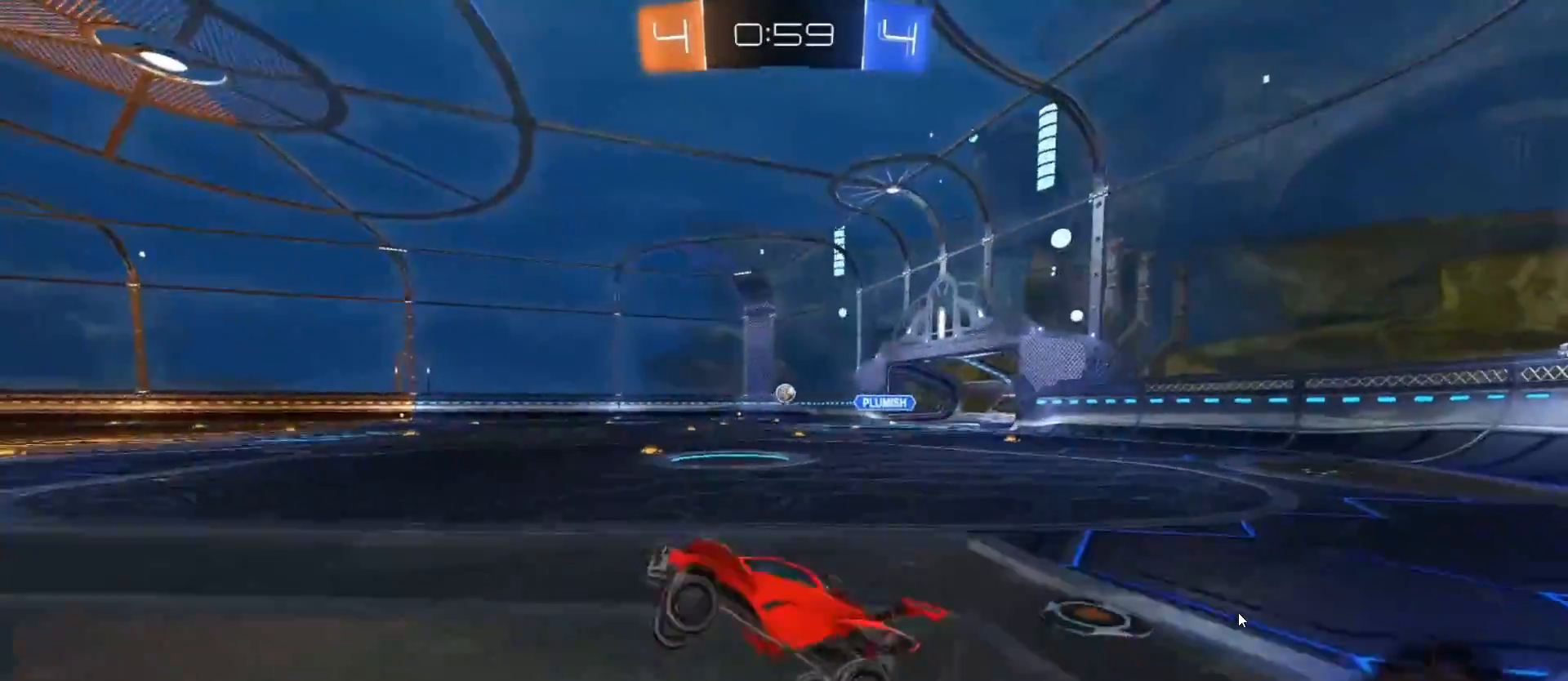
Gameplay with a controller (PlayStation layout); each line is a JSON object with the inputs held at the frame after it. "events" lists button and stick changes between this image and that frame as [ms after this image, input, new state], when the widget could be followed in between.
{"buttons": ["CIRCLE", "TRIANGLE", "R2"], "left_stick": "center", "right_stick": "center", "events": [[167, "TRIANGLE", "down"], [267, "TRIANGLE", "up"], [483, "TRIANGLE", "down"]]}
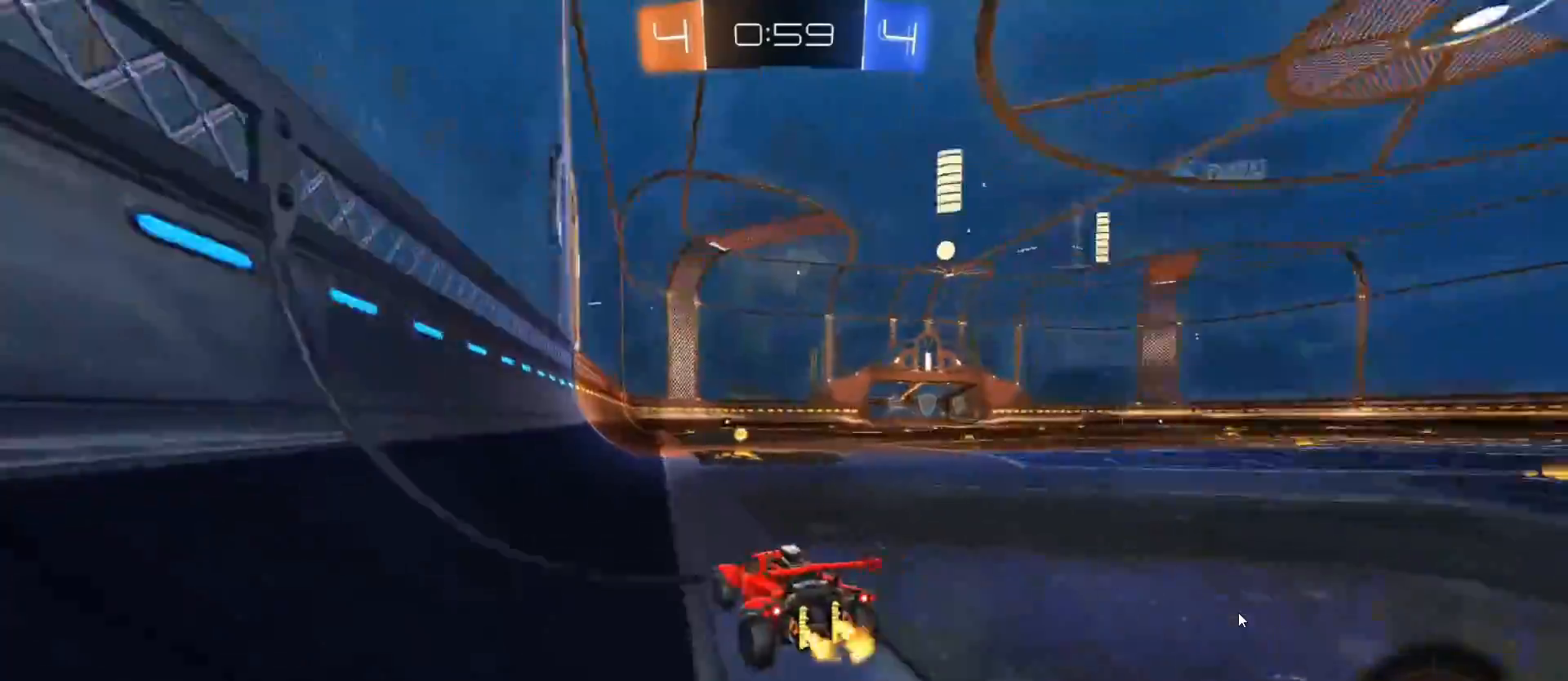
{"buttons": ["CIRCLE", "R2"], "left_stick": "right", "right_stick": "center", "events": [[50, "left_stick", "right"], [83, "TRIANGLE", "up"], [150, "left_stick", "center"], [383, "left_stick", "right"]]}
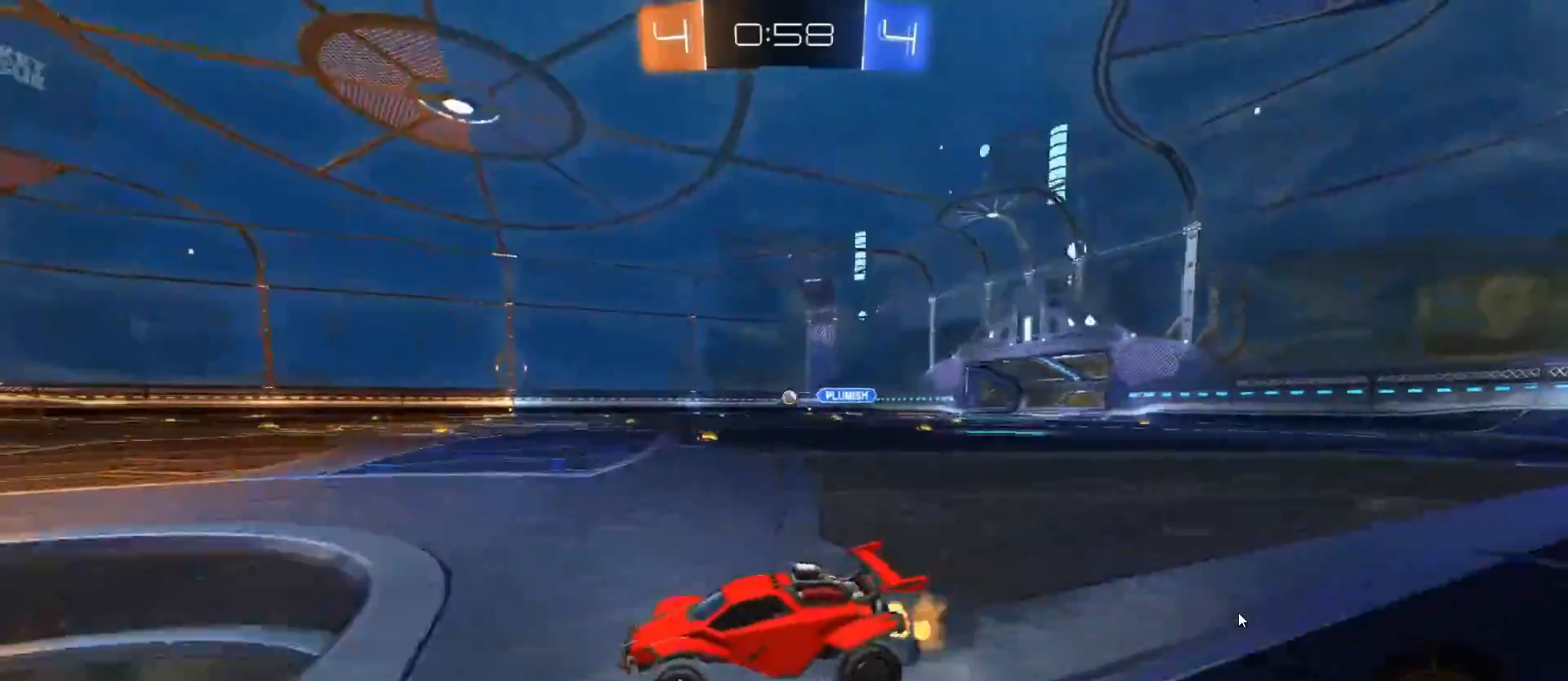
{"buttons": ["CROSS", "CIRCLE", "L1", "R1", "R2"], "left_stick": "up-right", "right_stick": "center", "events": [[400, "left_stick", "up"], [450, "CROSS", "down"], [467, "L1", "down"], [500, "R1", "down"], [500, "left_stick", "up-right"]]}
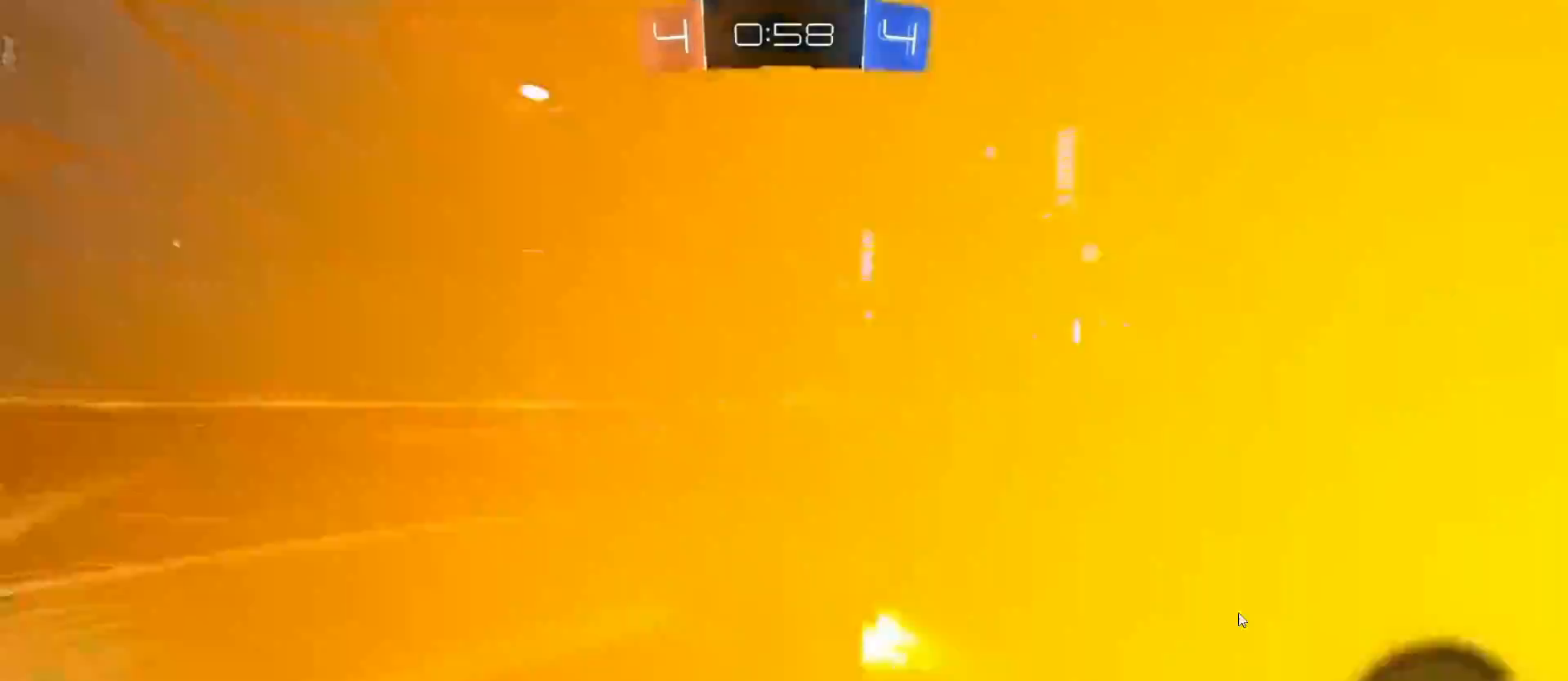
{"buttons": ["CROSS", "CIRCLE", "L1", "R2"], "left_stick": "up-right", "right_stick": "center", "events": [[17, "CROSS", "up"], [33, "R1", "up"], [50, "CROSS", "down"]]}
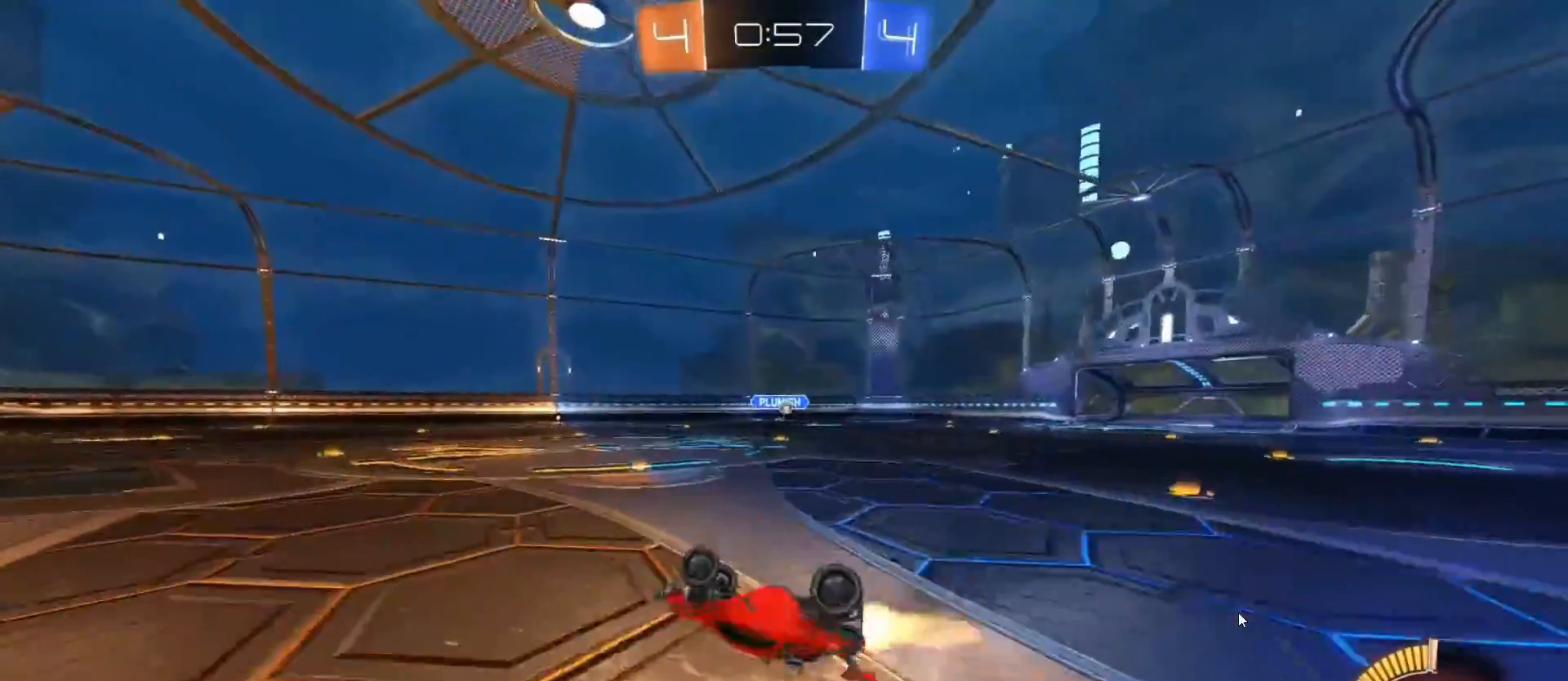
{"buttons": ["R2"], "left_stick": "center", "right_stick": "center", "events": [[33, "CIRCLE", "up"], [33, "CROSS", "up"], [100, "left_stick", "down-right"], [133, "L1", "up"], [283, "left_stick", "center"]]}
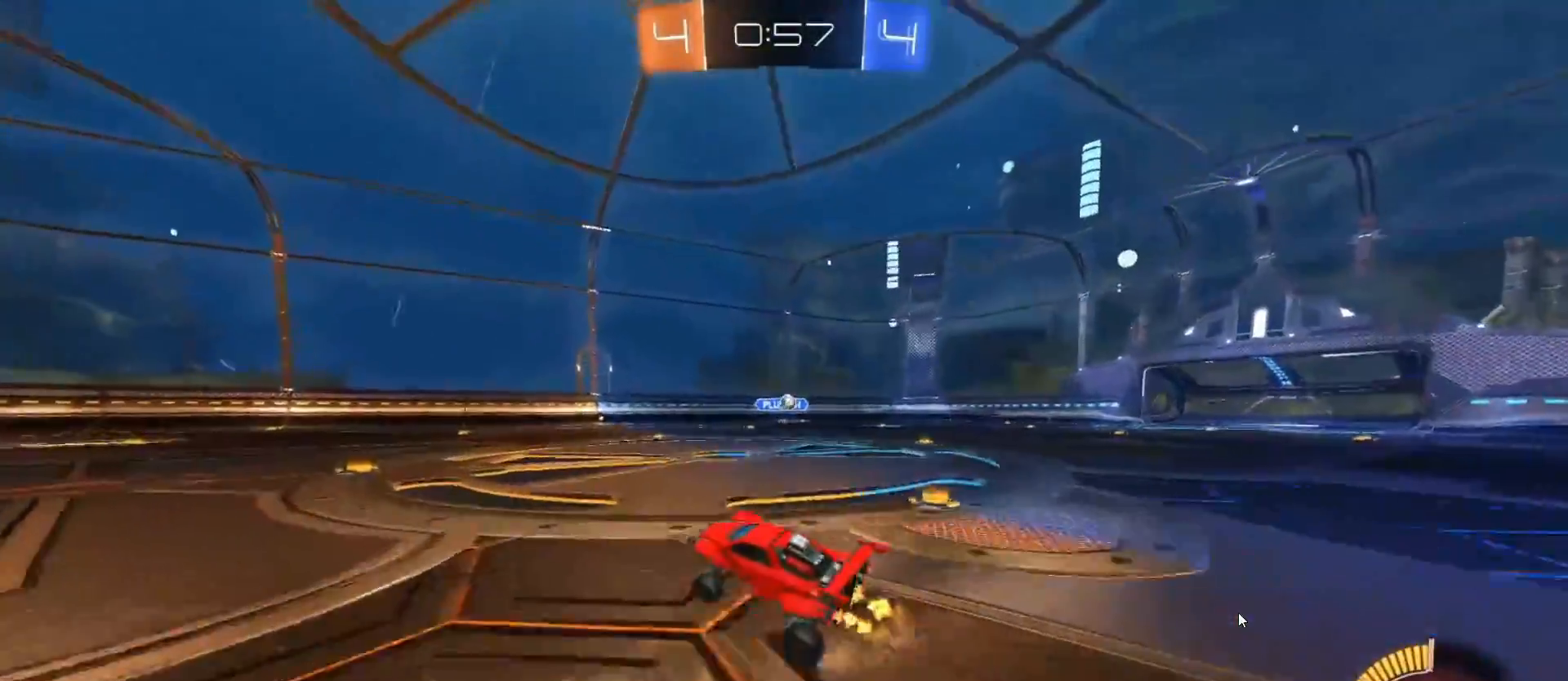
{"buttons": ["R2"], "left_stick": "right", "right_stick": "center", "events": [[67, "left_stick", "left"], [300, "left_stick", "center"], [367, "left_stick", "right"]]}
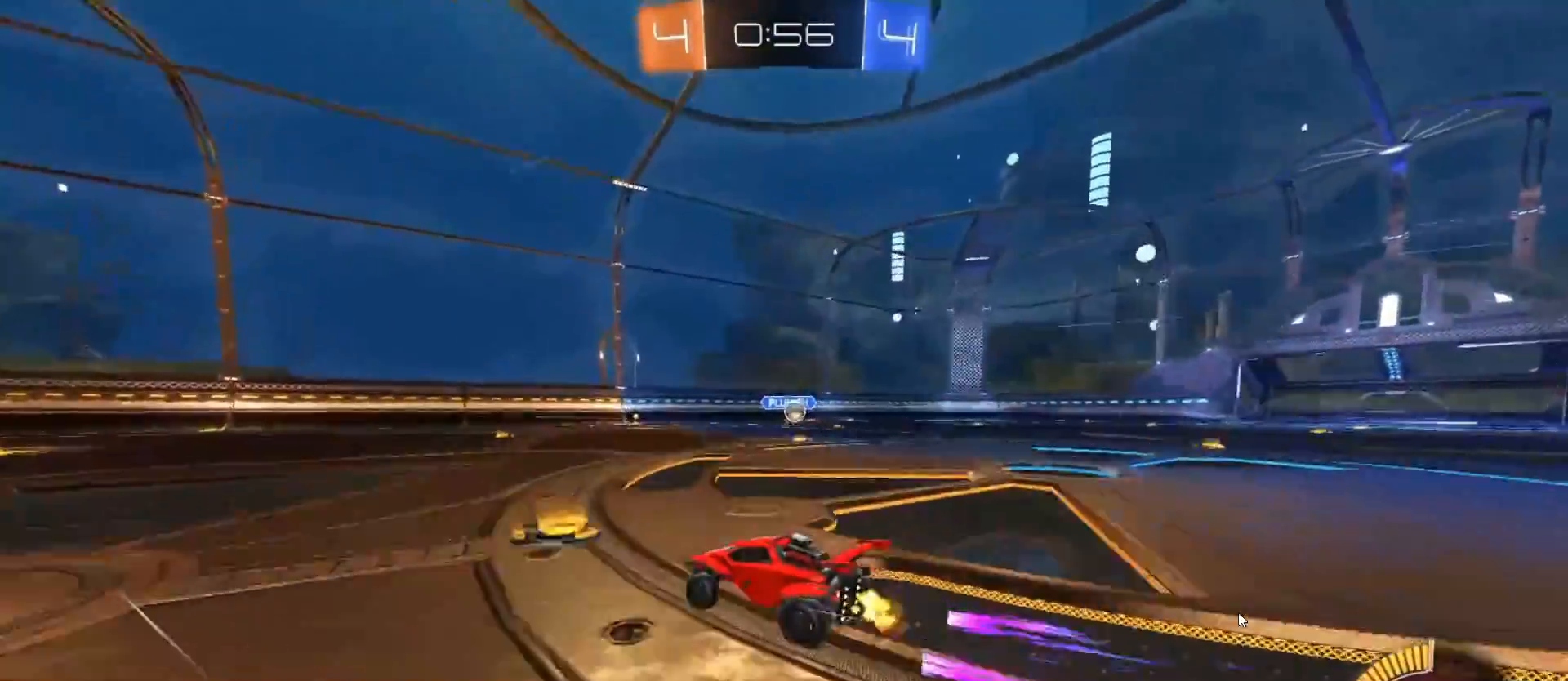
{"buttons": ["R2"], "left_stick": "left", "right_stick": "center", "events": [[333, "left_stick", "center"], [467, "left_stick", "left"]]}
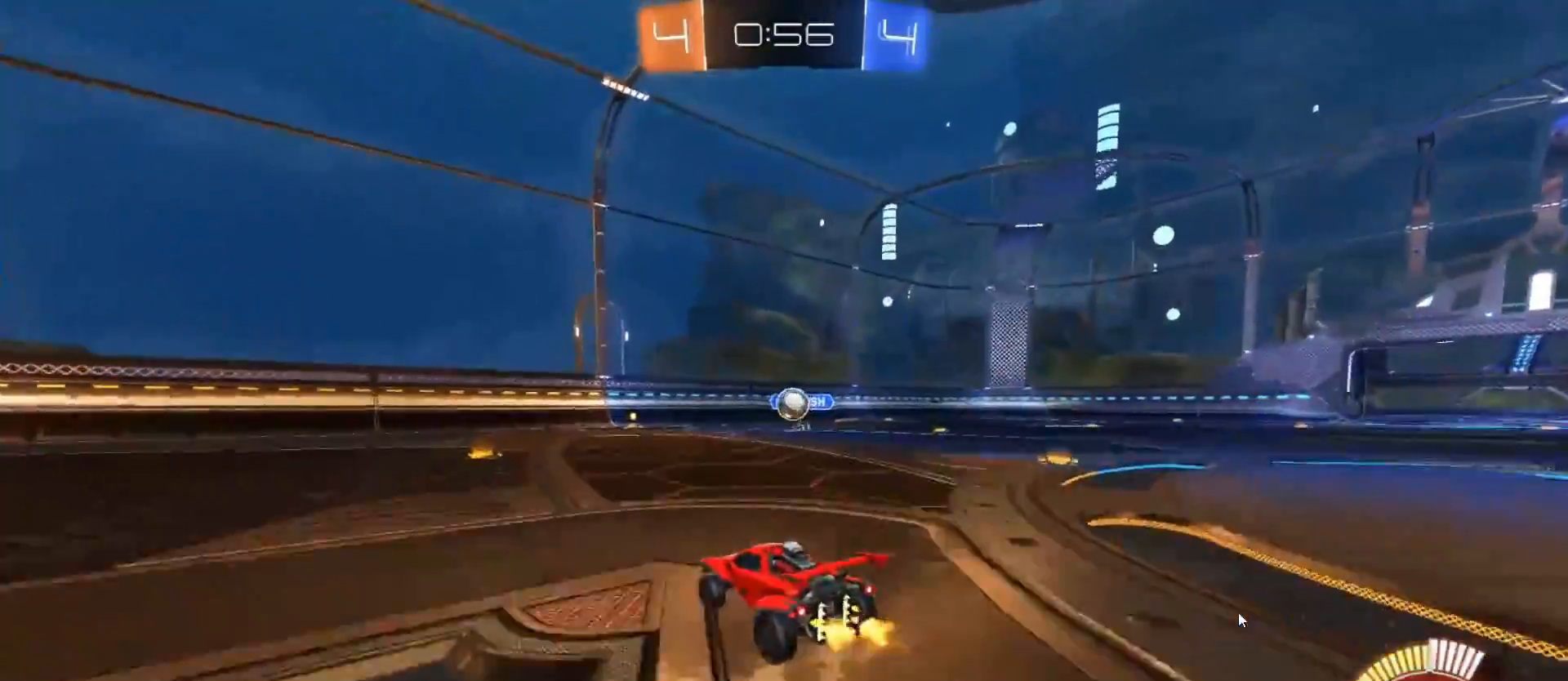
{"buttons": ["CIRCLE", "R2"], "left_stick": "left", "right_stick": "center", "events": [[83, "left_stick", "center"], [133, "left_stick", "right"], [200, "CIRCLE", "down"], [283, "left_stick", "left"], [317, "L1", "down"], [450, "L1", "up"]]}
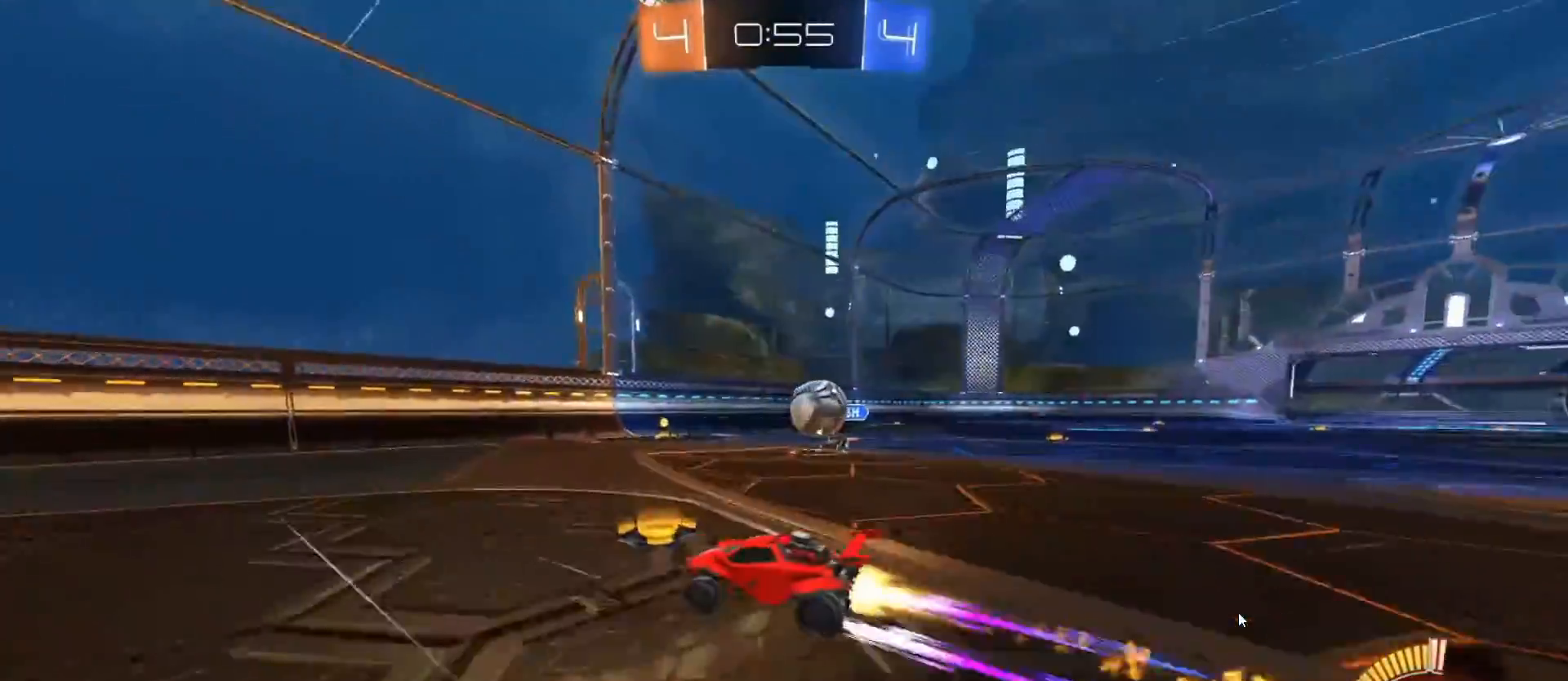
{"buttons": ["CIRCLE", "R2"], "left_stick": "left", "right_stick": "center", "events": [[300, "L1", "down"], [383, "L1", "up"]]}
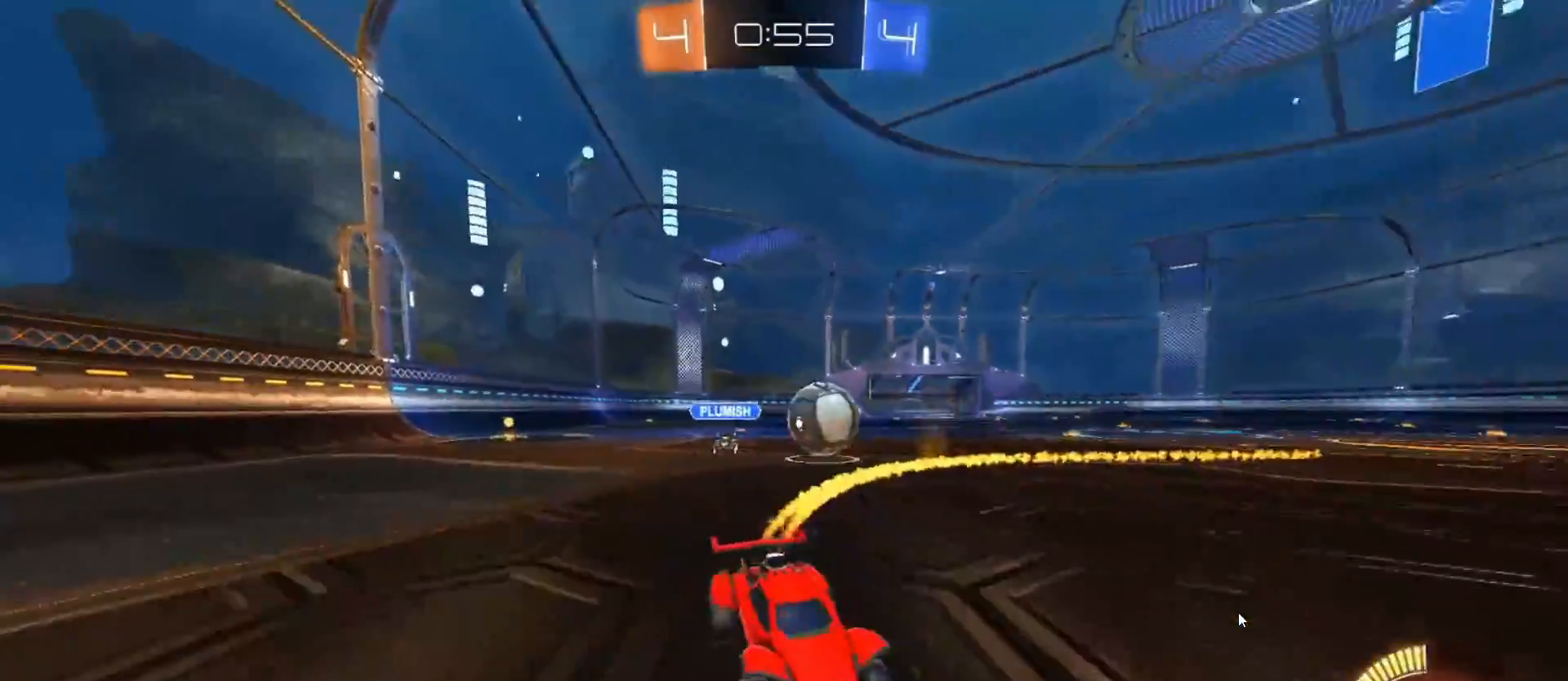
{"buttons": ["R2"], "left_stick": "left", "right_stick": "center", "events": [[133, "left_stick", "right"], [283, "CIRCLE", "up"], [417, "left_stick", "center"], [483, "left_stick", "left"]]}
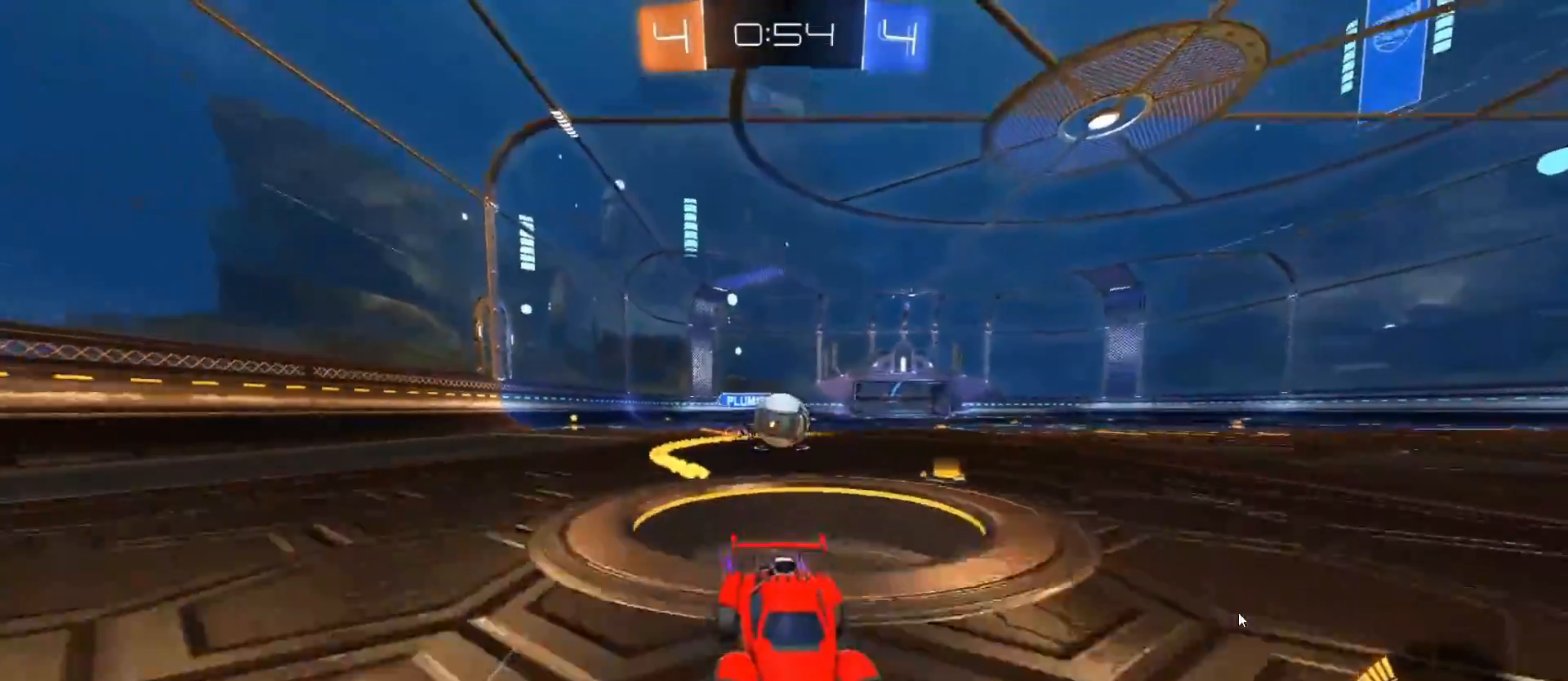
{"buttons": ["L2"], "left_stick": "left", "right_stick": "center", "events": [[17, "L1", "down"], [33, "left_stick", "up-left"], [183, "L1", "up"], [267, "CIRCLE", "down"], [383, "CIRCLE", "up"], [383, "left_stick", "left"], [417, "L2", "down"], [417, "R2", "up"]]}
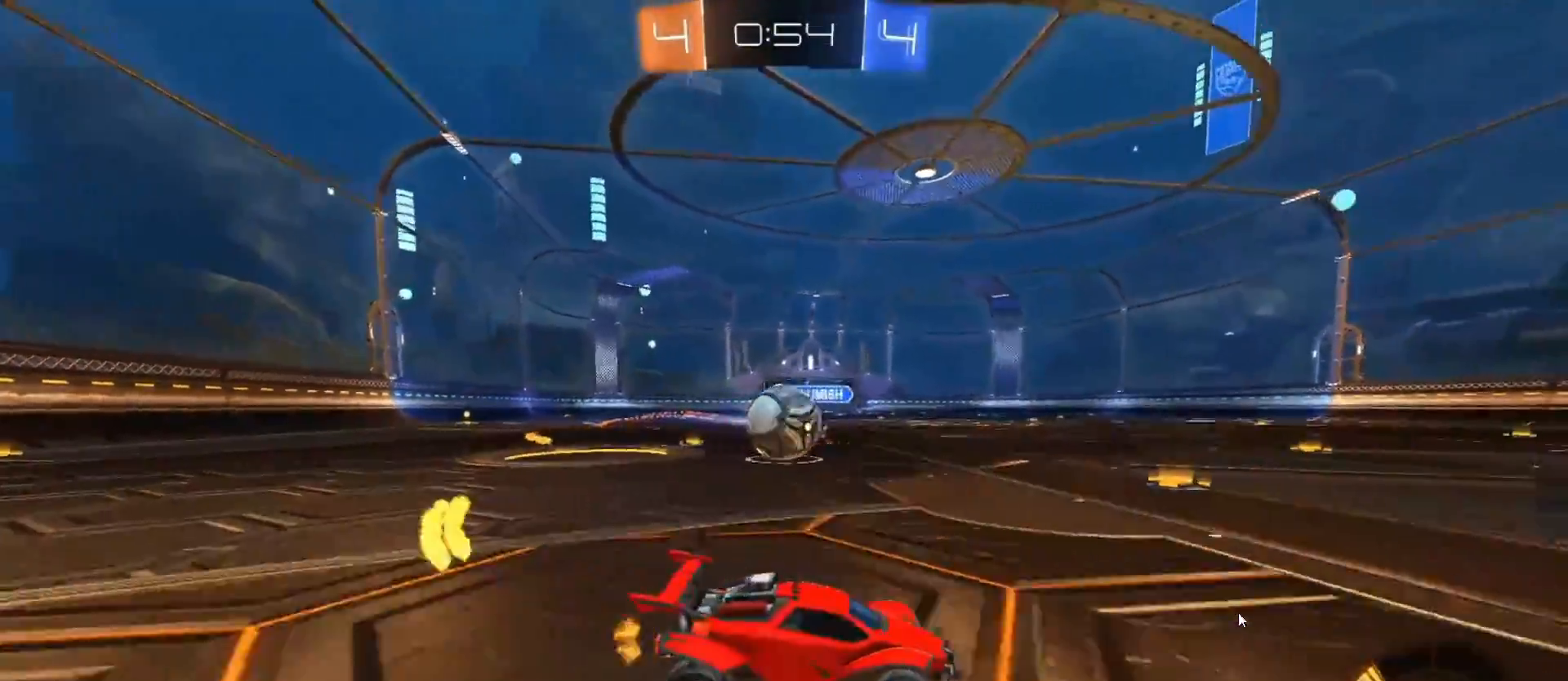
{"buttons": ["CIRCLE", "R2"], "left_stick": "up-right", "right_stick": "center", "events": [[83, "L2", "up"], [100, "R2", "down"], [167, "CIRCLE", "down"], [183, "left_stick", "center"], [267, "left_stick", "right"], [500, "left_stick", "up-right"]]}
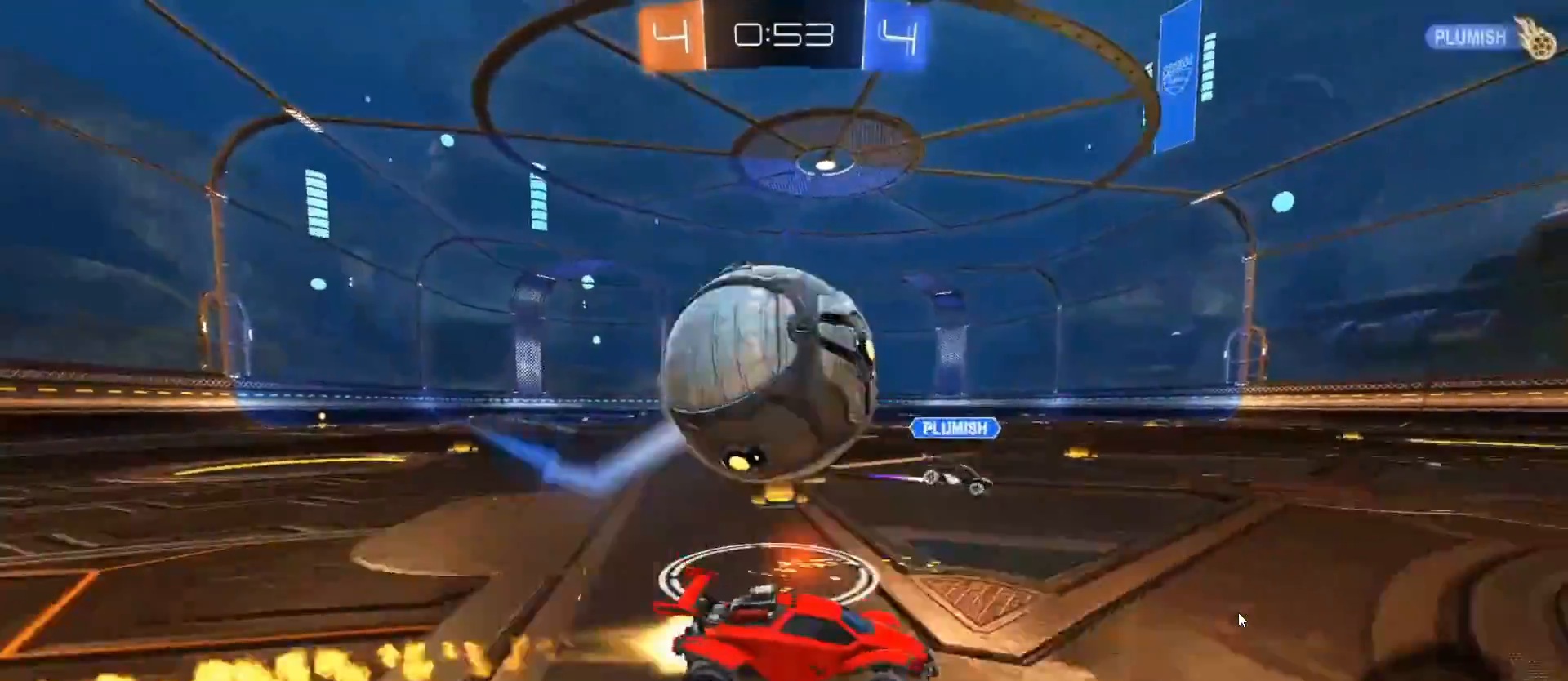
{"buttons": ["R2"], "left_stick": "center", "right_stick": "center", "events": [[217, "CIRCLE", "up"], [233, "left_stick", "left"], [367, "left_stick", "center"]]}
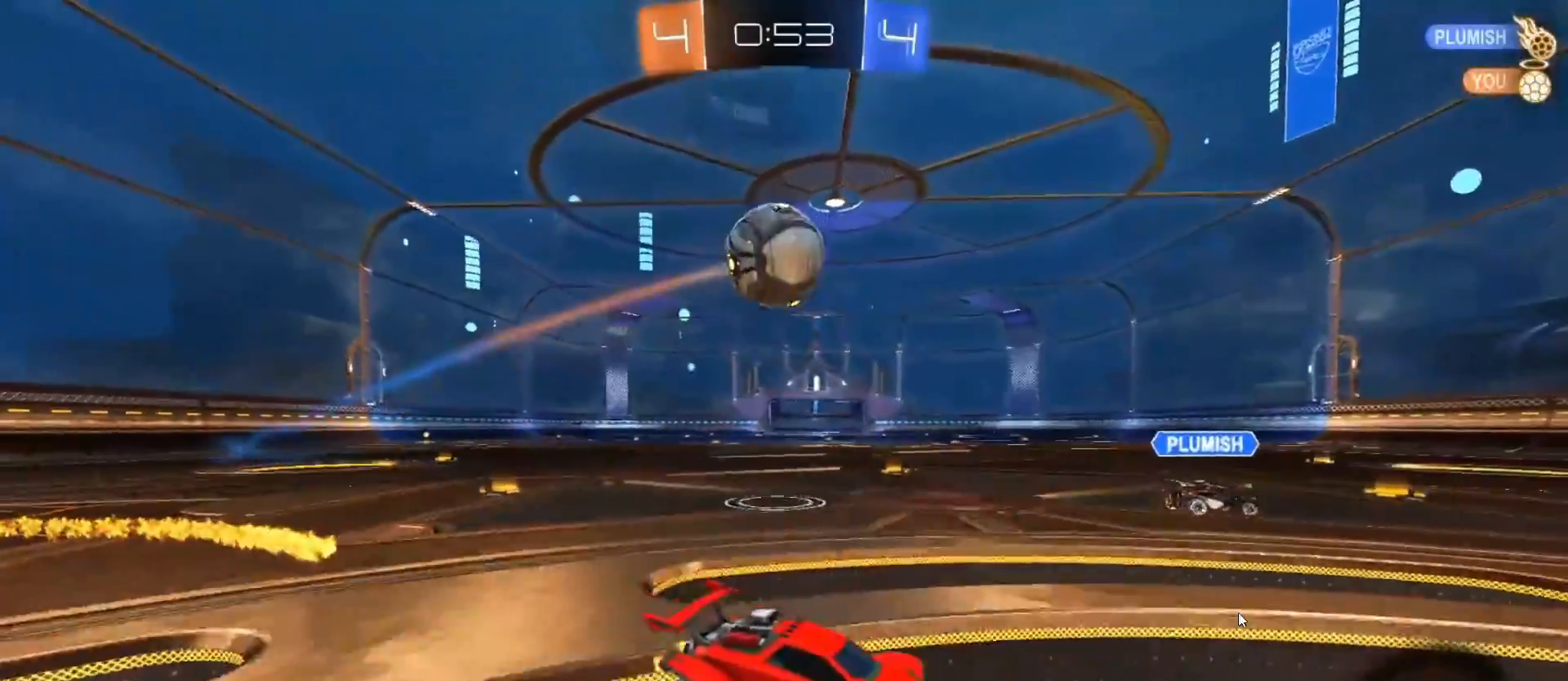
{"buttons": ["R2"], "left_stick": "center", "right_stick": "center", "events": [[17, "left_stick", "left"], [33, "CIRCLE", "down"], [183, "left_stick", "center"], [217, "CIRCLE", "up"], [333, "left_stick", "left"], [450, "left_stick", "center"]]}
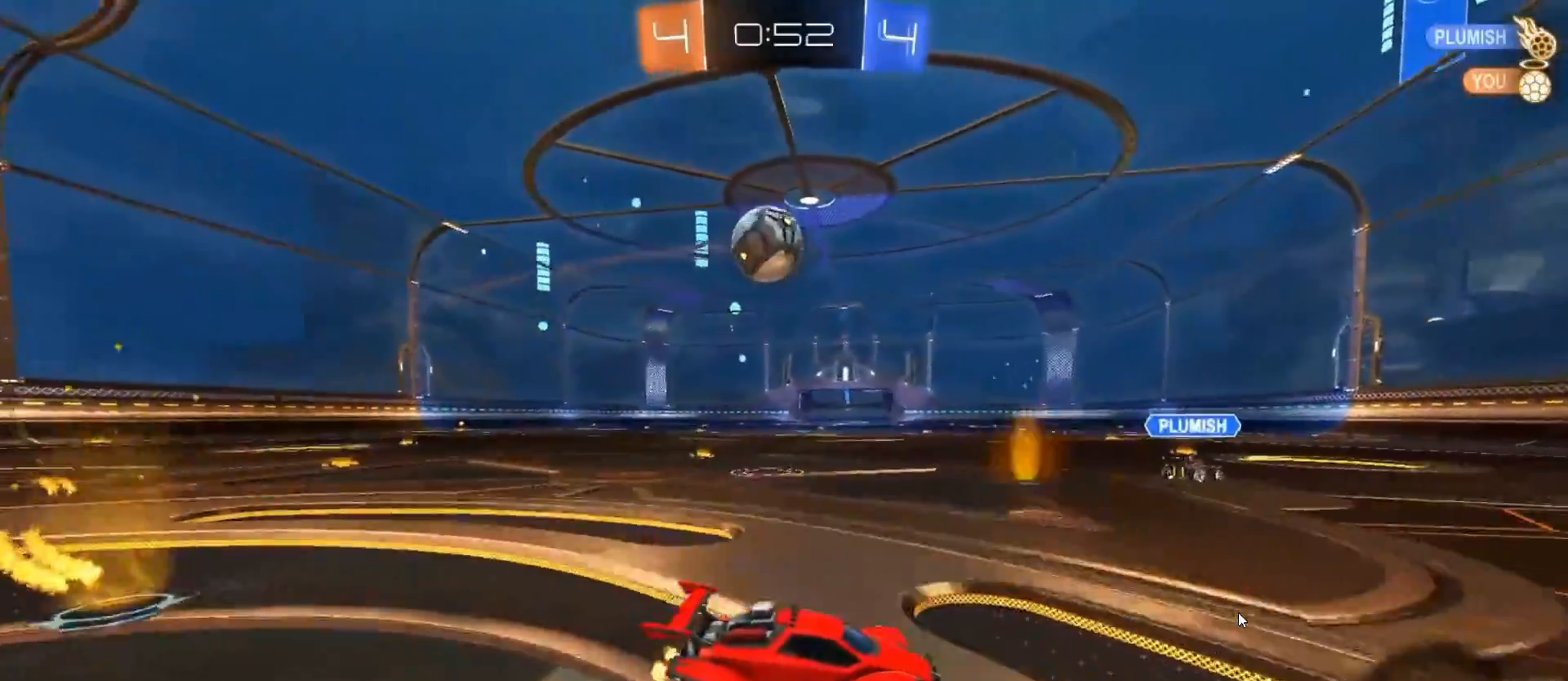
{"buttons": ["R2"], "left_stick": "right", "right_stick": "center", "events": [[117, "left_stick", "left"], [483, "left_stick", "right"]]}
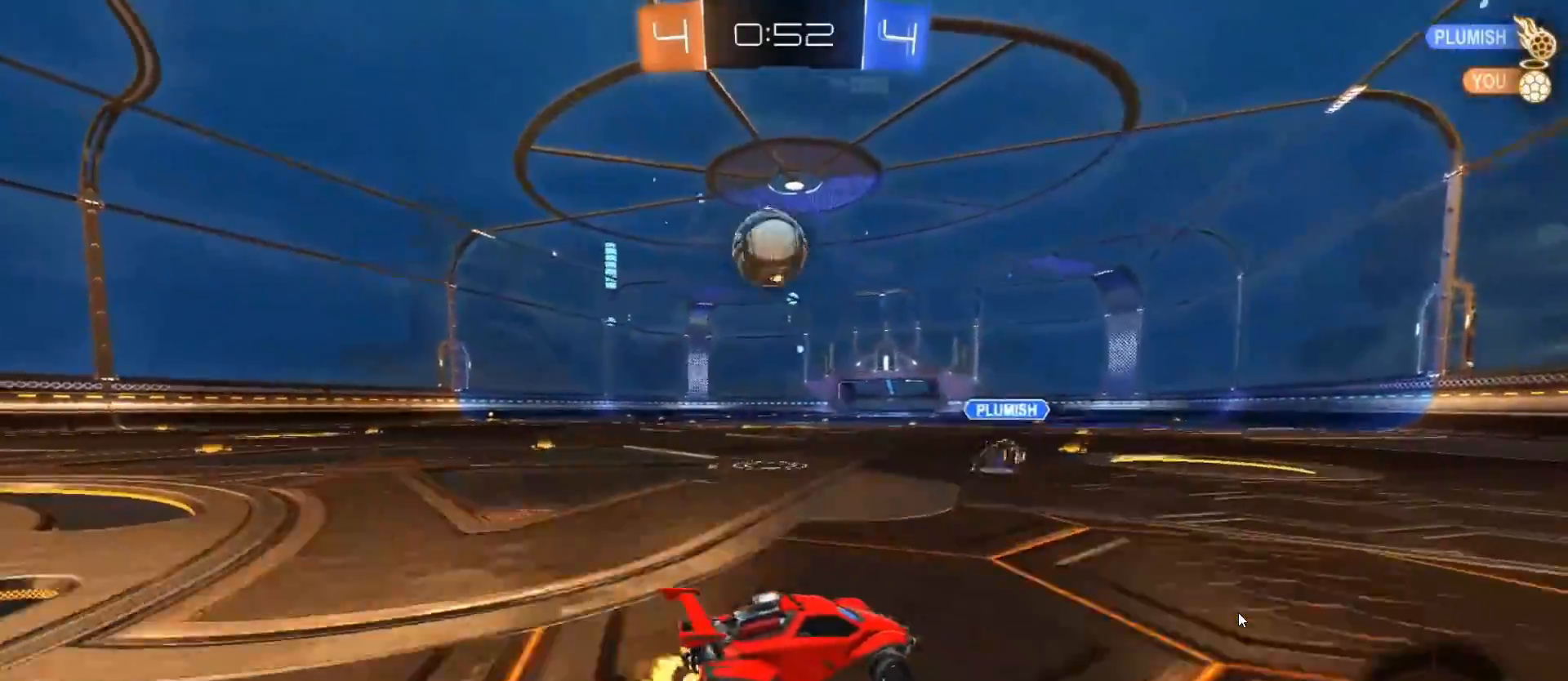
{"buttons": ["R2"], "left_stick": "right", "right_stick": "center", "events": [[67, "R2", "up"], [83, "L2", "down"], [283, "R2", "down"], [300, "L2", "up"], [367, "L1", "down"], [483, "L1", "up"]]}
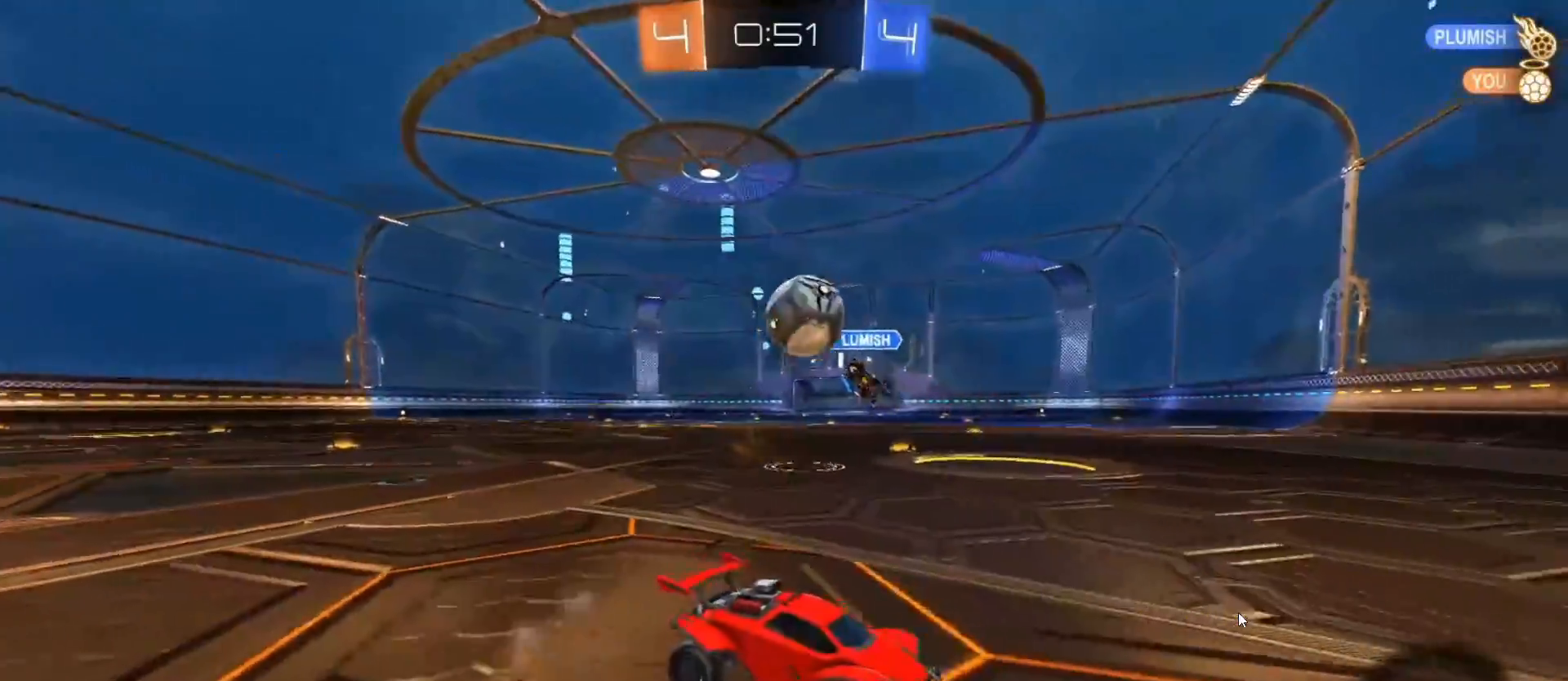
{"buttons": ["L1", "R2"], "left_stick": "left", "right_stick": "center", "events": [[300, "left_stick", "left"], [433, "L1", "down"]]}
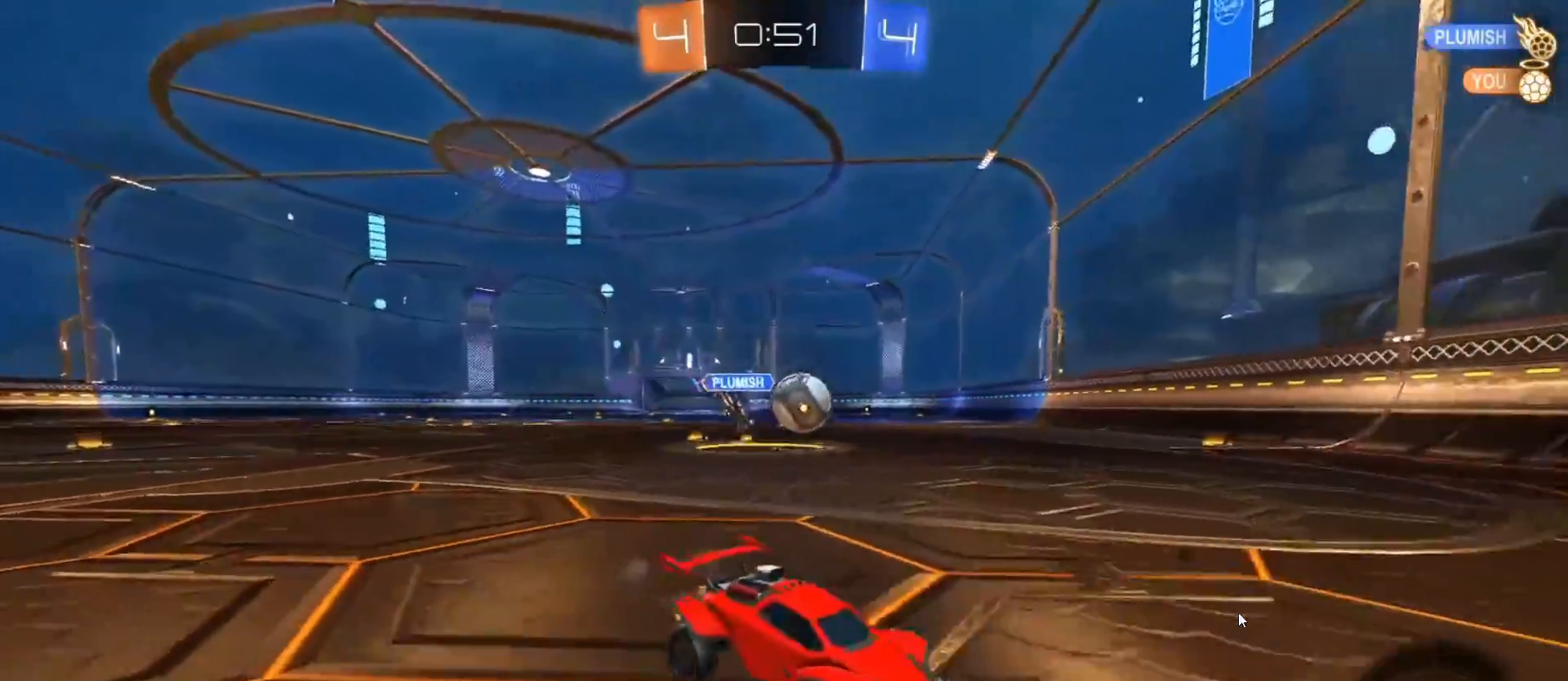
{"buttons": ["CIRCLE", "R2"], "left_stick": "center", "right_stick": "center", "events": [[50, "CIRCLE", "down"], [50, "L1", "up"], [250, "left_stick", "center"], [317, "left_stick", "left"], [467, "left_stick", "center"]]}
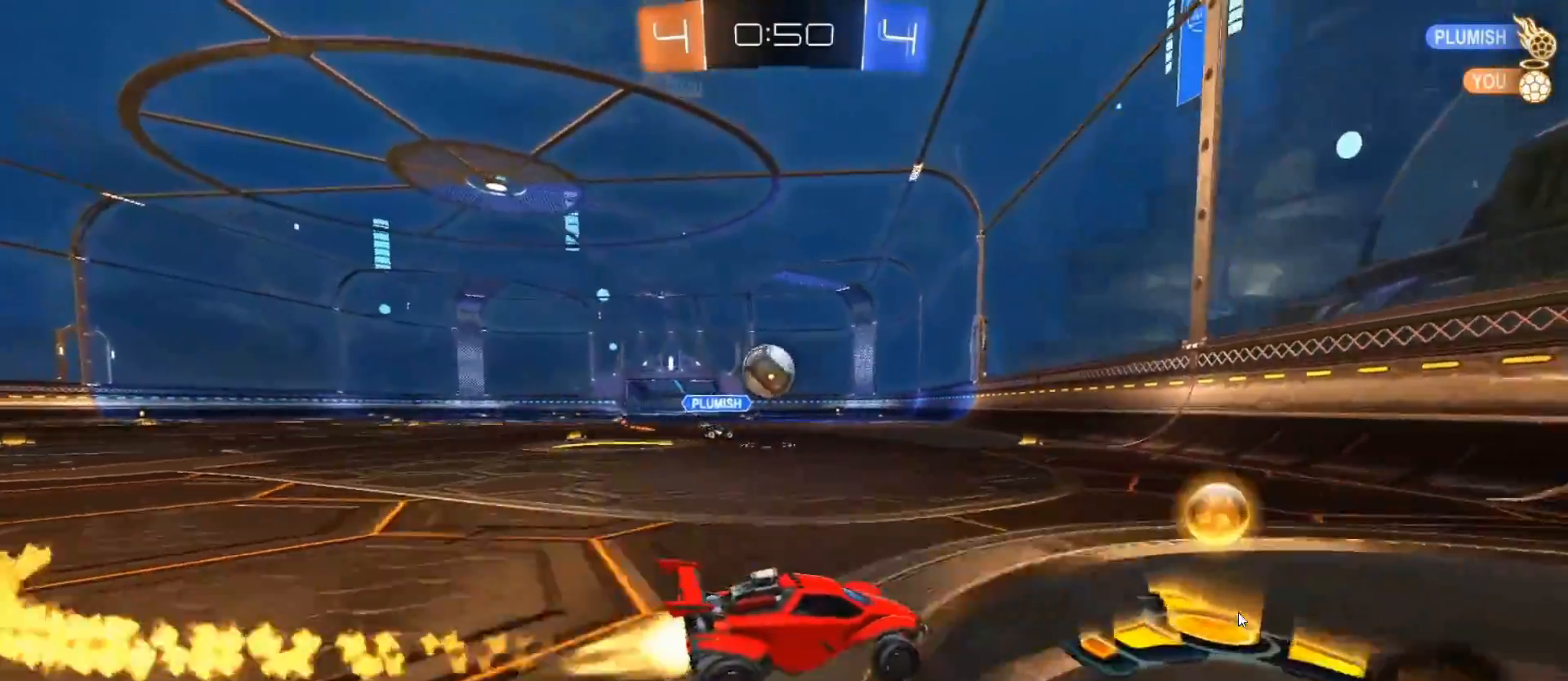
{"buttons": ["CIRCLE", "R2"], "left_stick": "center", "right_stick": "center", "events": [[50, "left_stick", "left"], [500, "left_stick", "center"]]}
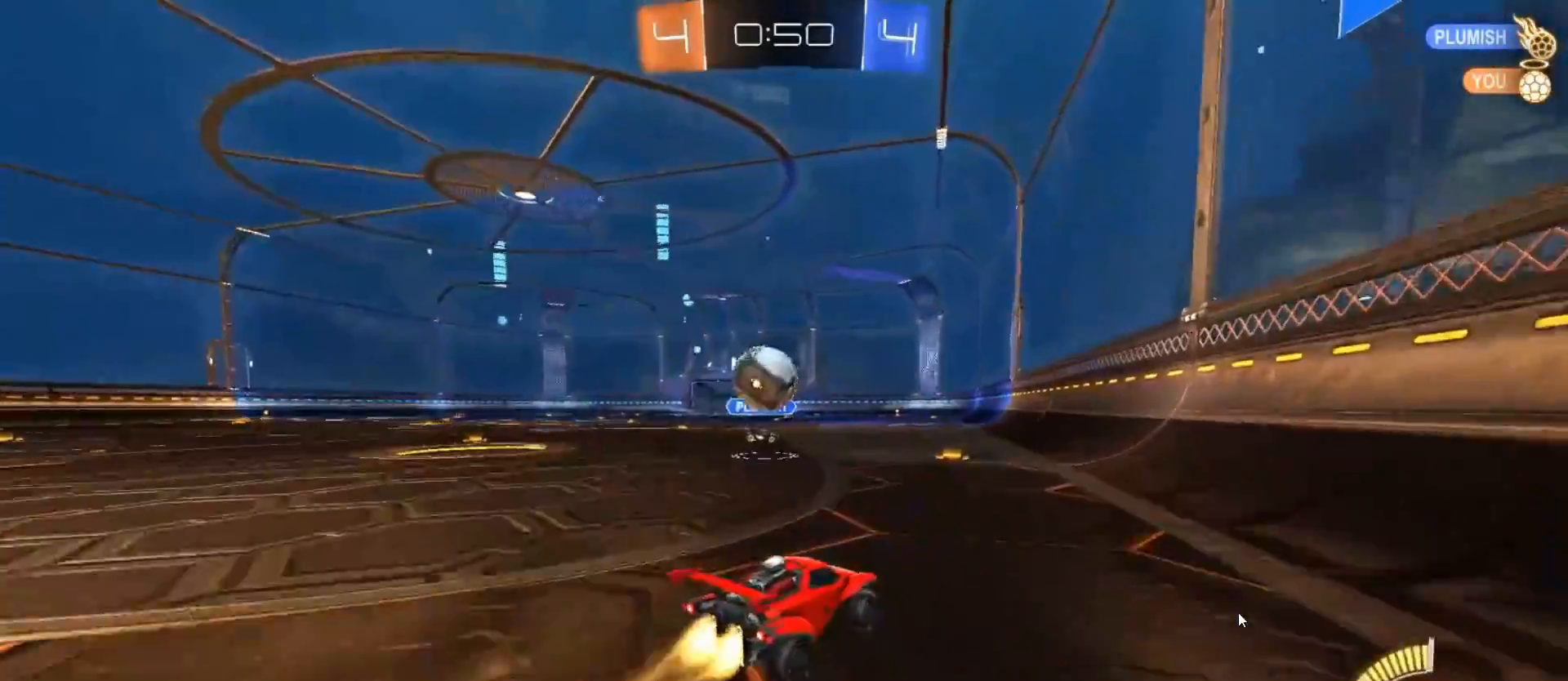
{"buttons": ["R2"], "left_stick": "right", "right_stick": "center", "events": [[33, "CIRCLE", "up"], [33, "left_stick", "right"], [50, "L2", "down"], [67, "R2", "up"], [283, "R2", "down"], [300, "L2", "up"], [400, "L1", "down"], [500, "L1", "up"]]}
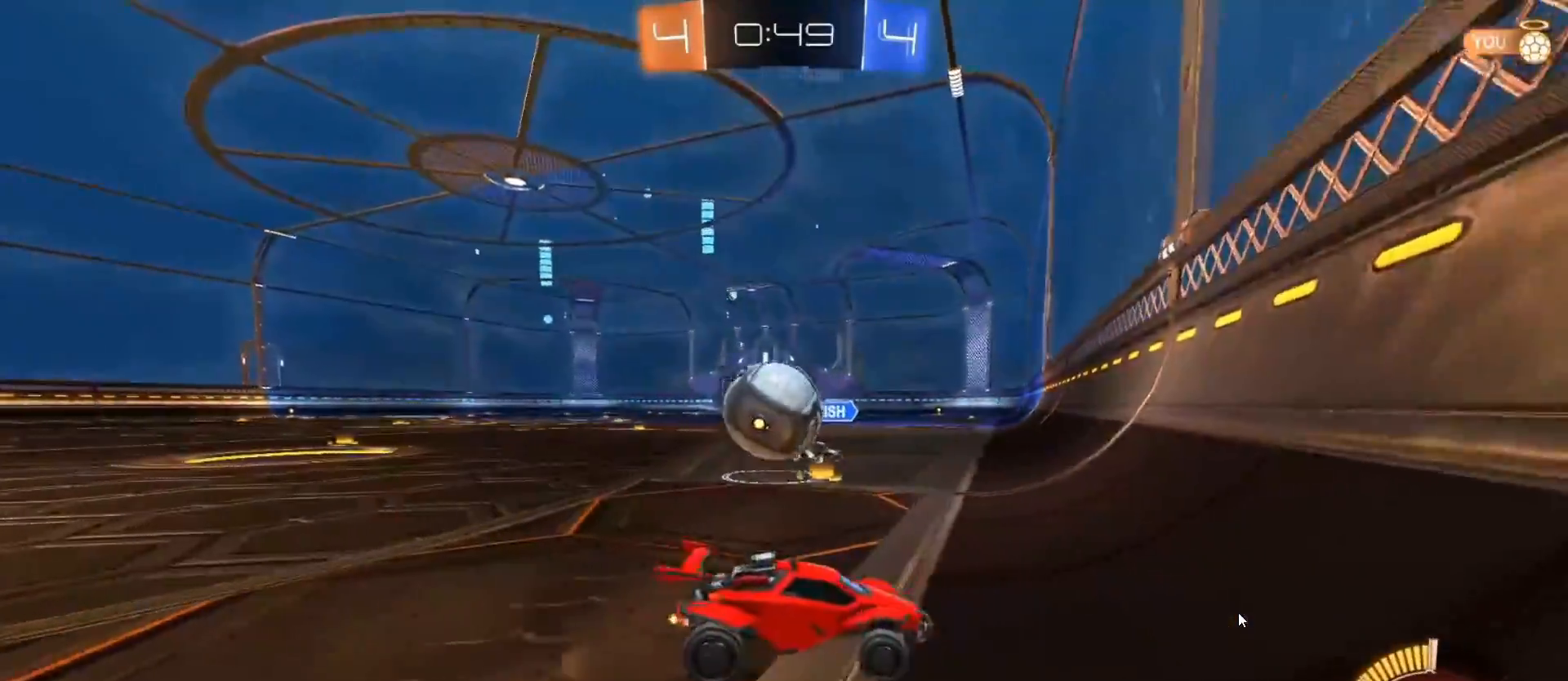
{"buttons": ["R2"], "left_stick": "right", "right_stick": "center", "events": [[17, "R2", "up"], [33, "L2", "down"], [67, "left_stick", "up"], [117, "L2", "up"], [117, "R2", "down"], [183, "left_stick", "right"], [400, "L1", "down"], [483, "L1", "up"]]}
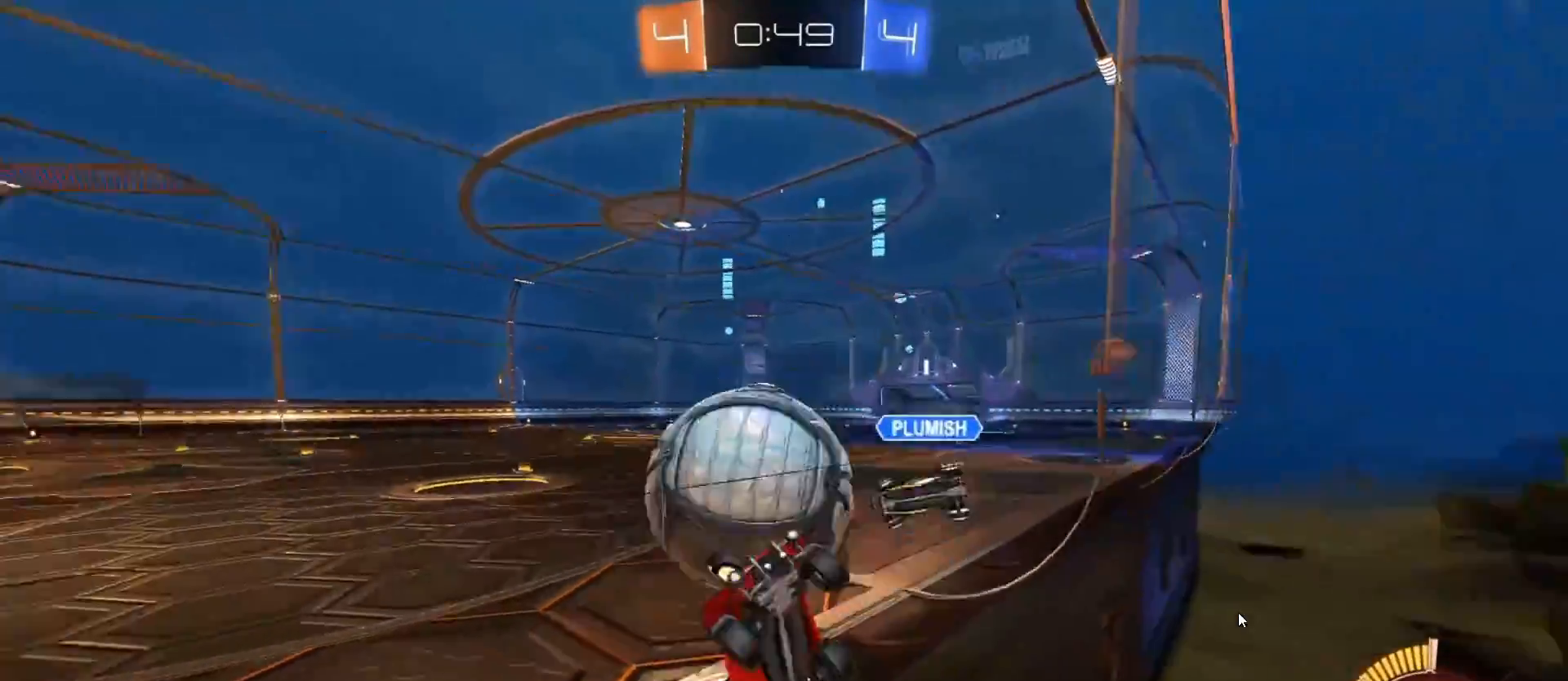
{"buttons": ["R2"], "left_stick": "up-right", "right_stick": "center", "events": [[217, "CIRCLE", "down"], [317, "CIRCLE", "up"], [367, "L1", "down"], [417, "L1", "up"], [433, "left_stick", "up-right"]]}
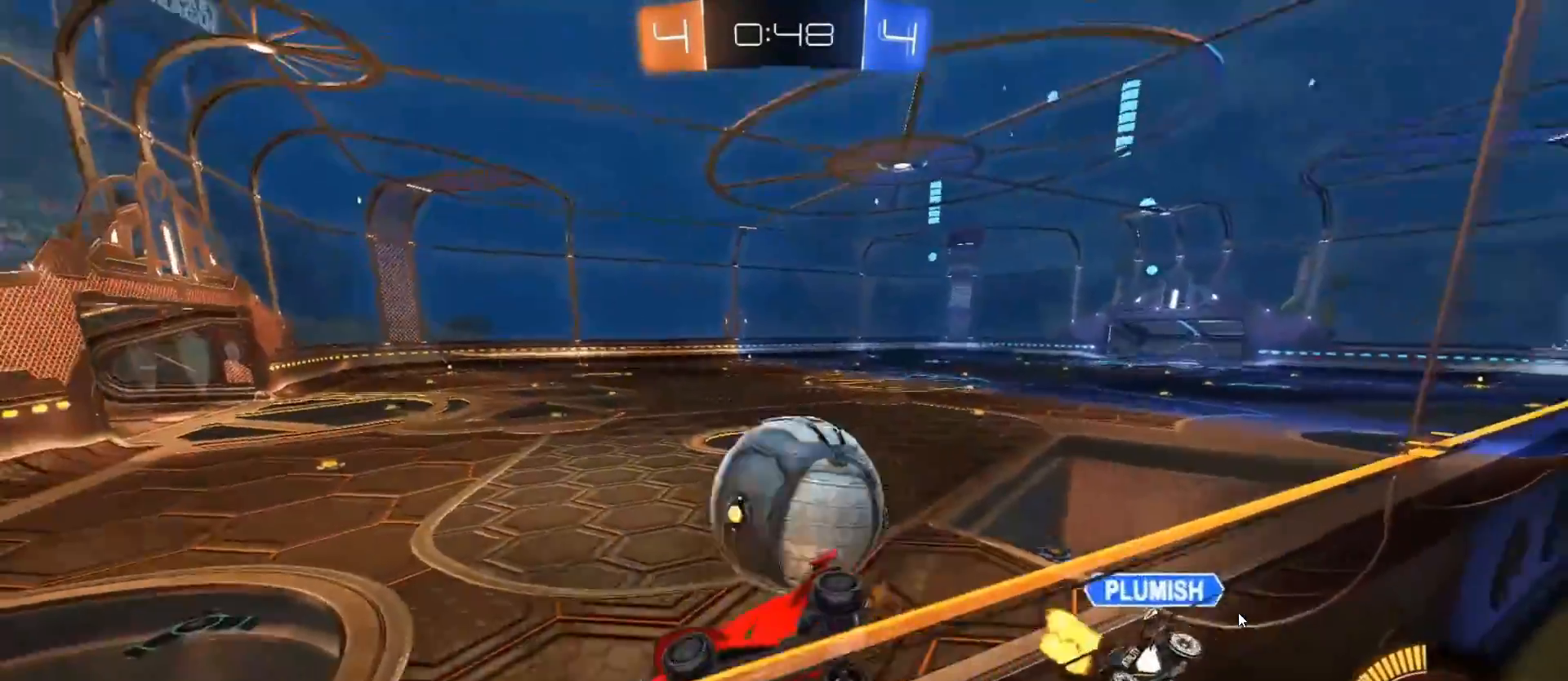
{"buttons": ["R2"], "left_stick": "right", "right_stick": "center", "events": [[100, "left_stick", "center"], [200, "left_stick", "up-right"], [300, "left_stick", "center"], [417, "left_stick", "right"]]}
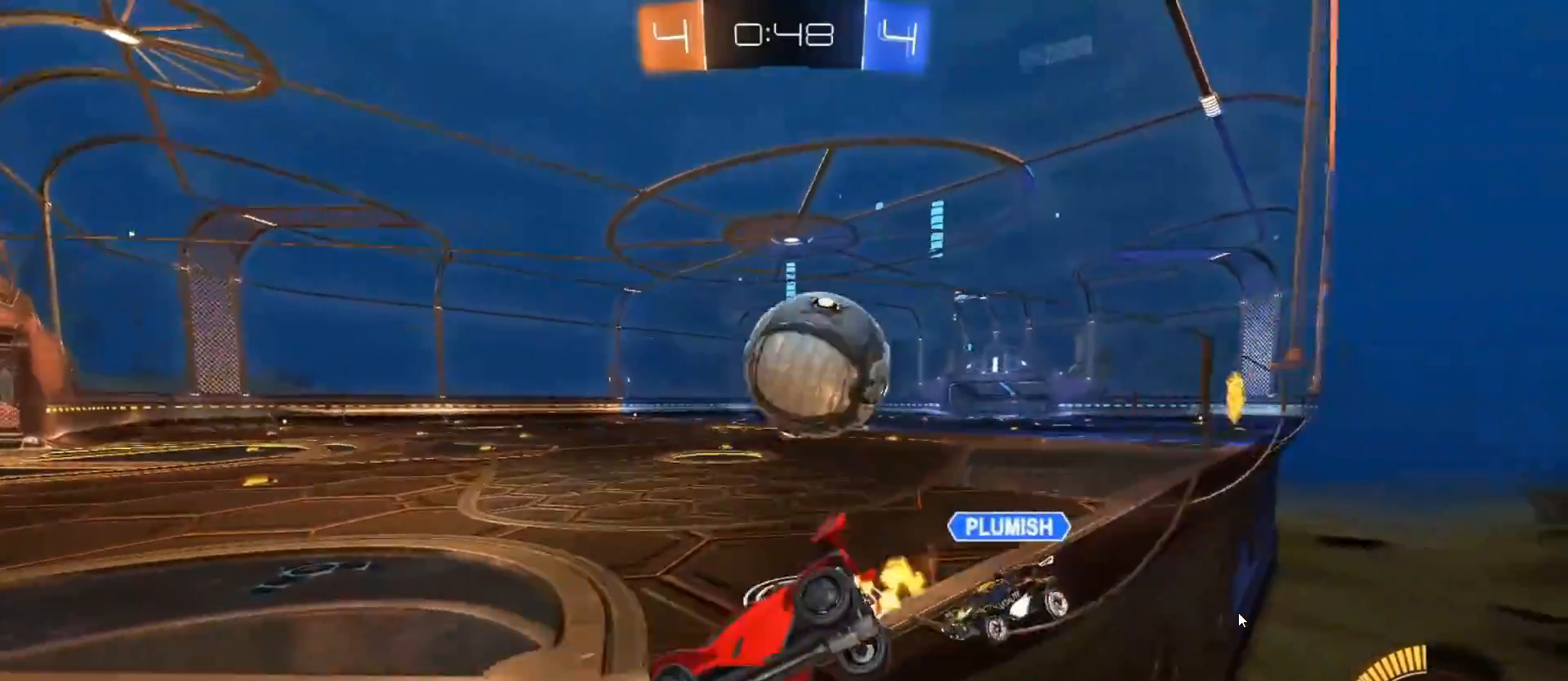
{"buttons": [], "left_stick": "center", "right_stick": "center", "events": [[50, "L2", "down"], [67, "R2", "up"], [167, "R2", "down"], [183, "L2", "up"], [233, "left_stick", "center"], [333, "left_stick", "up-left"], [400, "left_stick", "center"], [467, "R2", "up"]]}
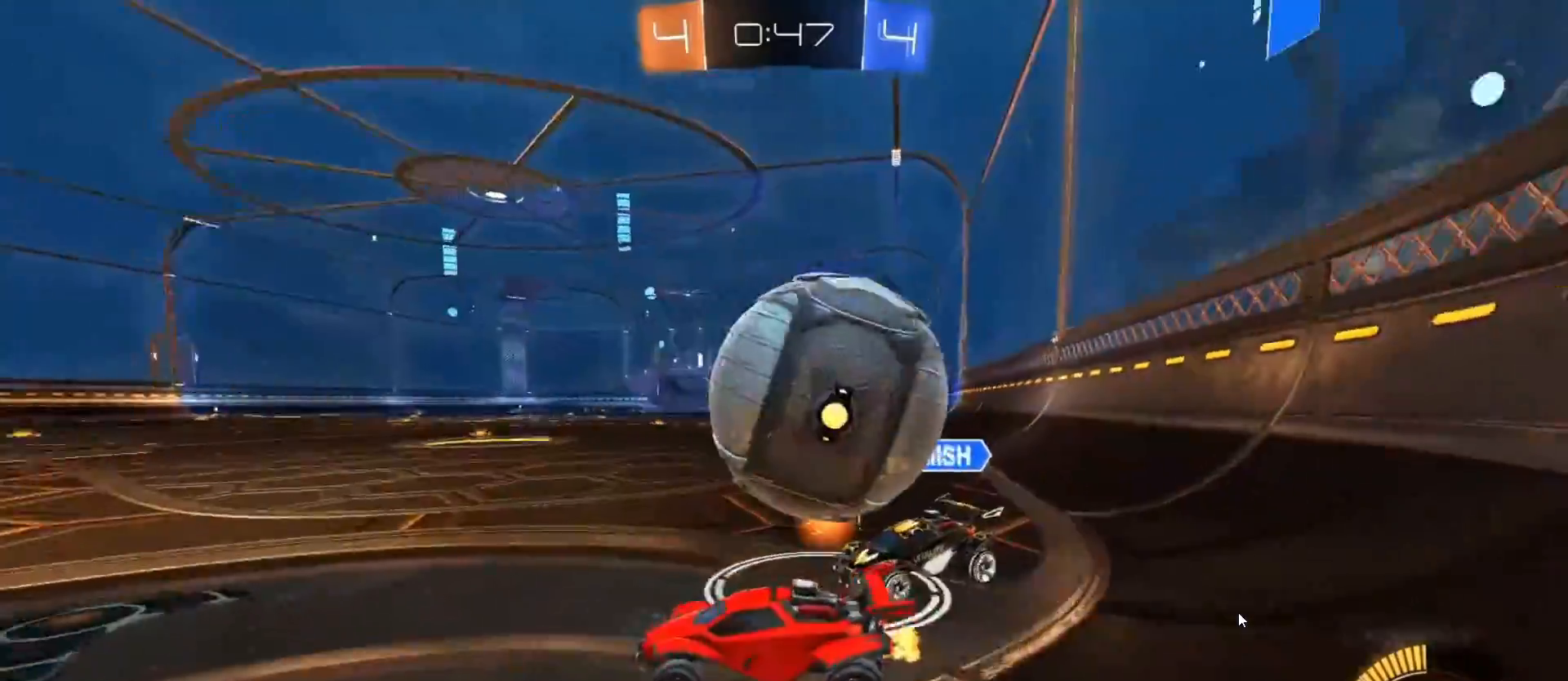
{"buttons": ["L2"], "left_stick": "center", "right_stick": "center", "events": [[100, "R2", "down"], [117, "left_stick", "left"], [267, "R2", "up"], [467, "L2", "down"], [467, "left_stick", "center"]]}
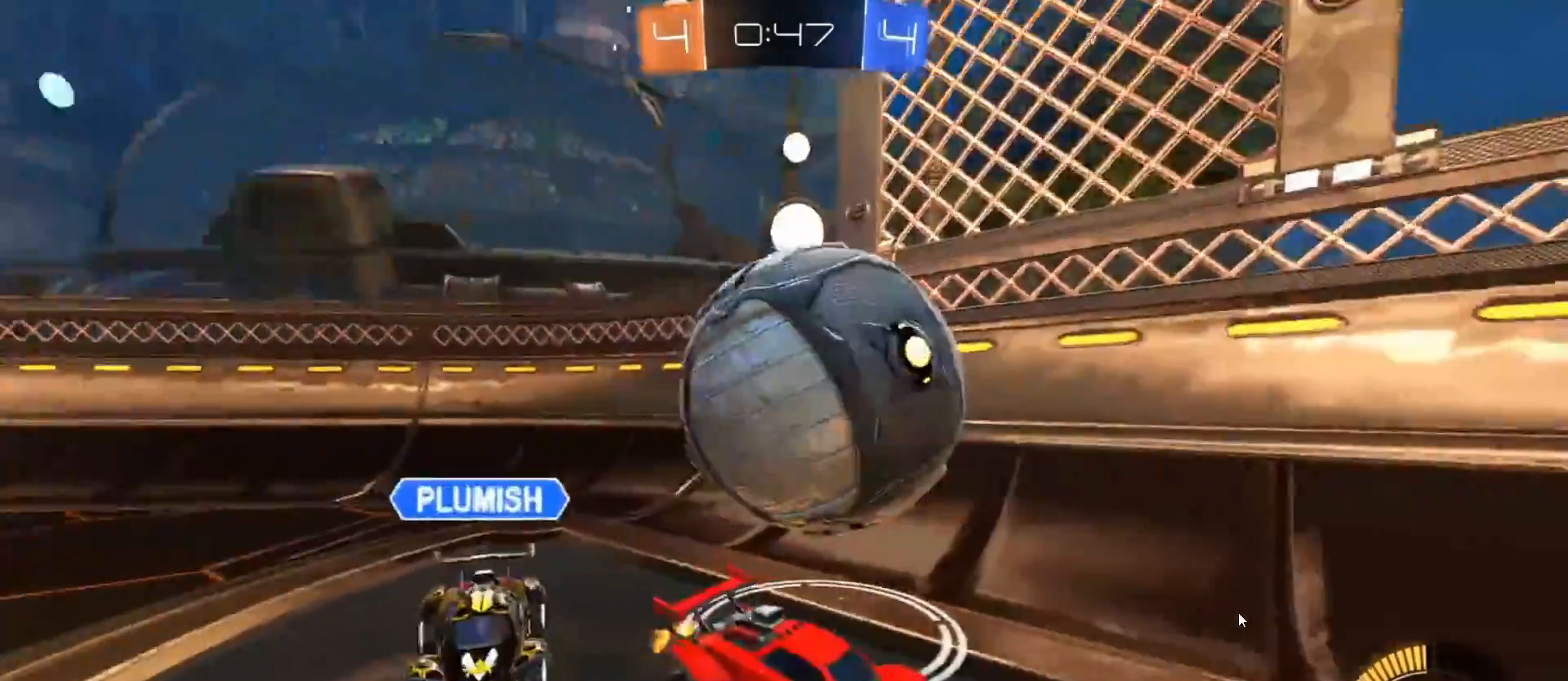
{"buttons": ["L2"], "left_stick": "left", "right_stick": "center", "events": [[33, "left_stick", "left"], [50, "L2", "up"], [50, "R2", "down"], [167, "CIRCLE", "down"], [367, "CIRCLE", "up"], [417, "R2", "up"], [433, "L2", "down"]]}
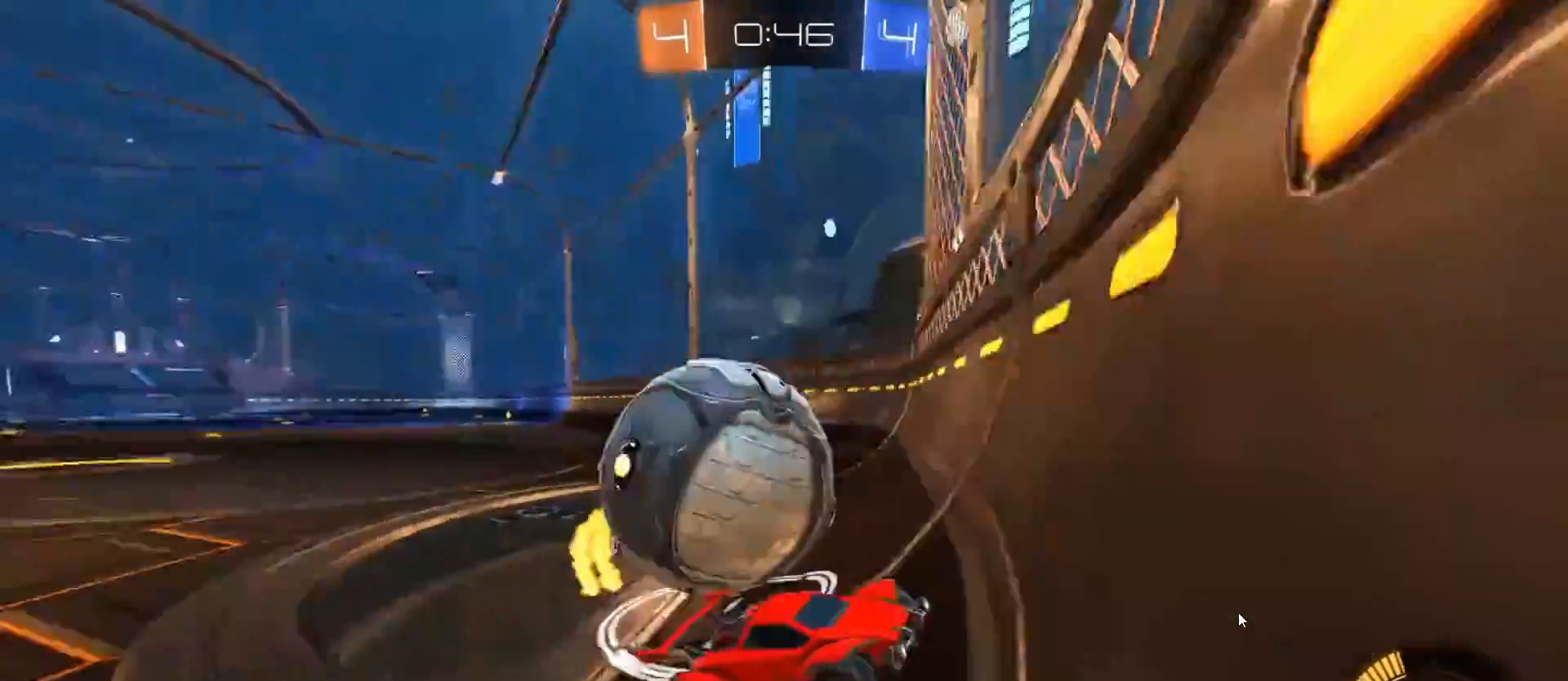
{"buttons": ["L2"], "left_stick": "left", "right_stick": "center", "events": [[50, "left_stick", "right"], [133, "L2", "up"], [150, "R2", "down"], [350, "left_stick", "left"], [383, "R2", "up"], [400, "L2", "down"], [433, "left_stick", "center"], [483, "left_stick", "left"]]}
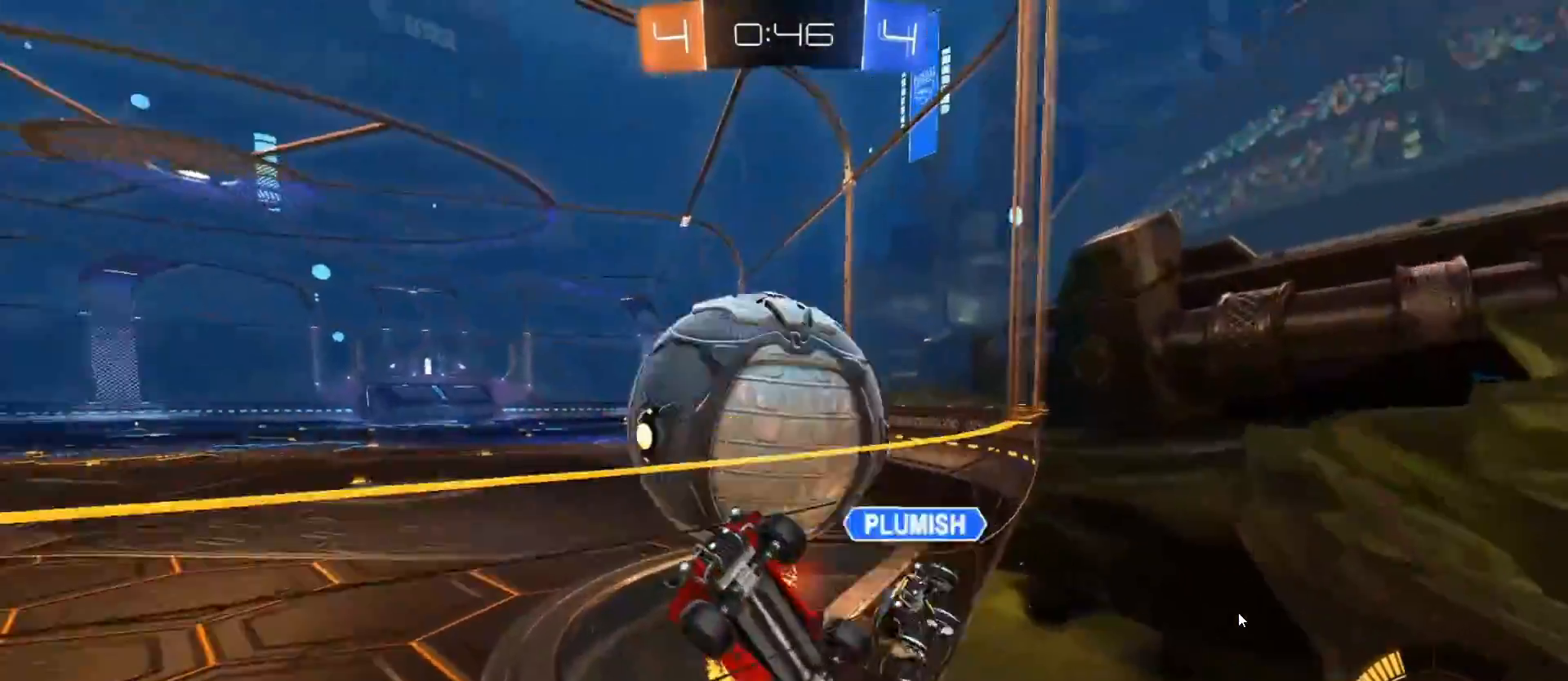
{"buttons": [], "left_stick": "right", "right_stick": "center", "events": [[17, "R2", "down"], [50, "L2", "up"], [67, "left_stick", "center"], [317, "left_stick", "left"], [400, "left_stick", "right"], [433, "R2", "up"]]}
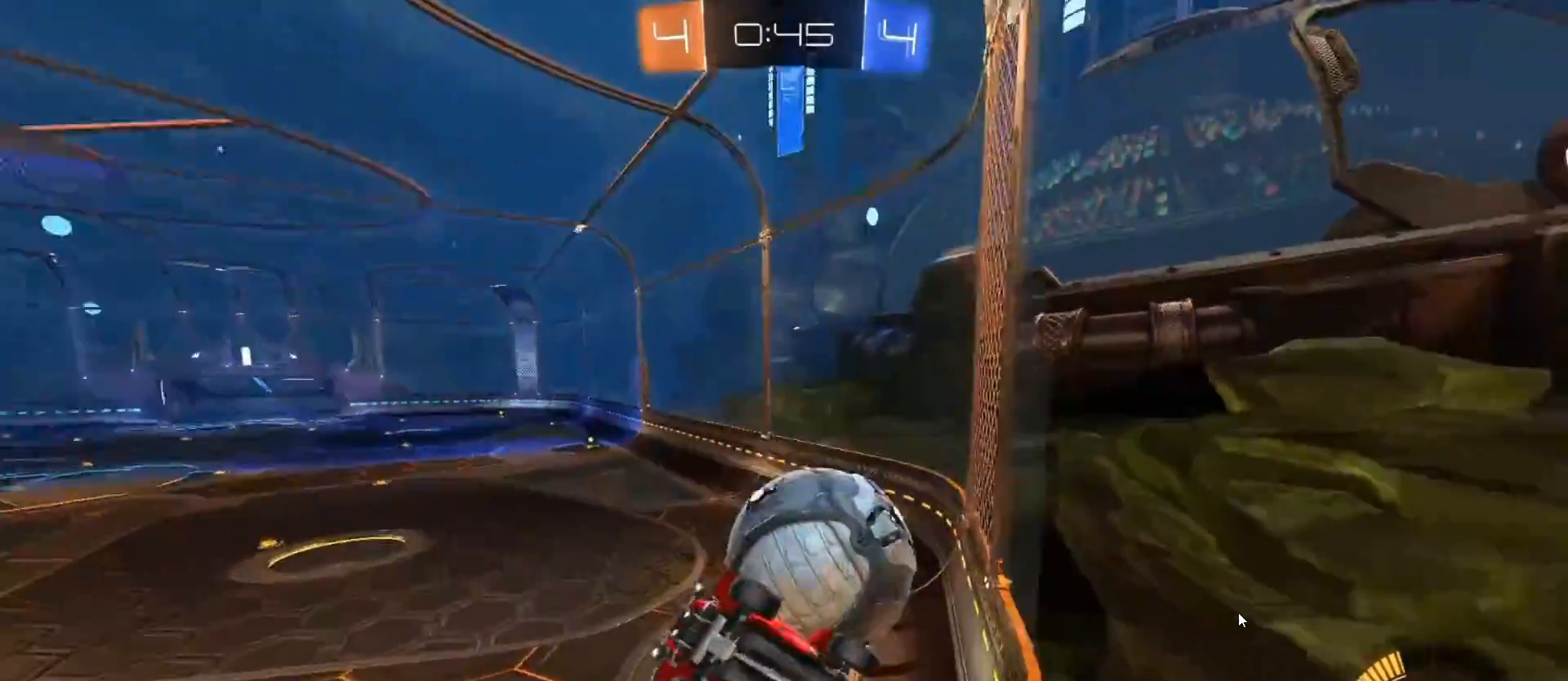
{"buttons": ["L1", "R2"], "left_stick": "right", "right_stick": "center", "events": [[17, "L2", "down"], [83, "R2", "down"], [117, "L2", "up"], [300, "L1", "down"]]}
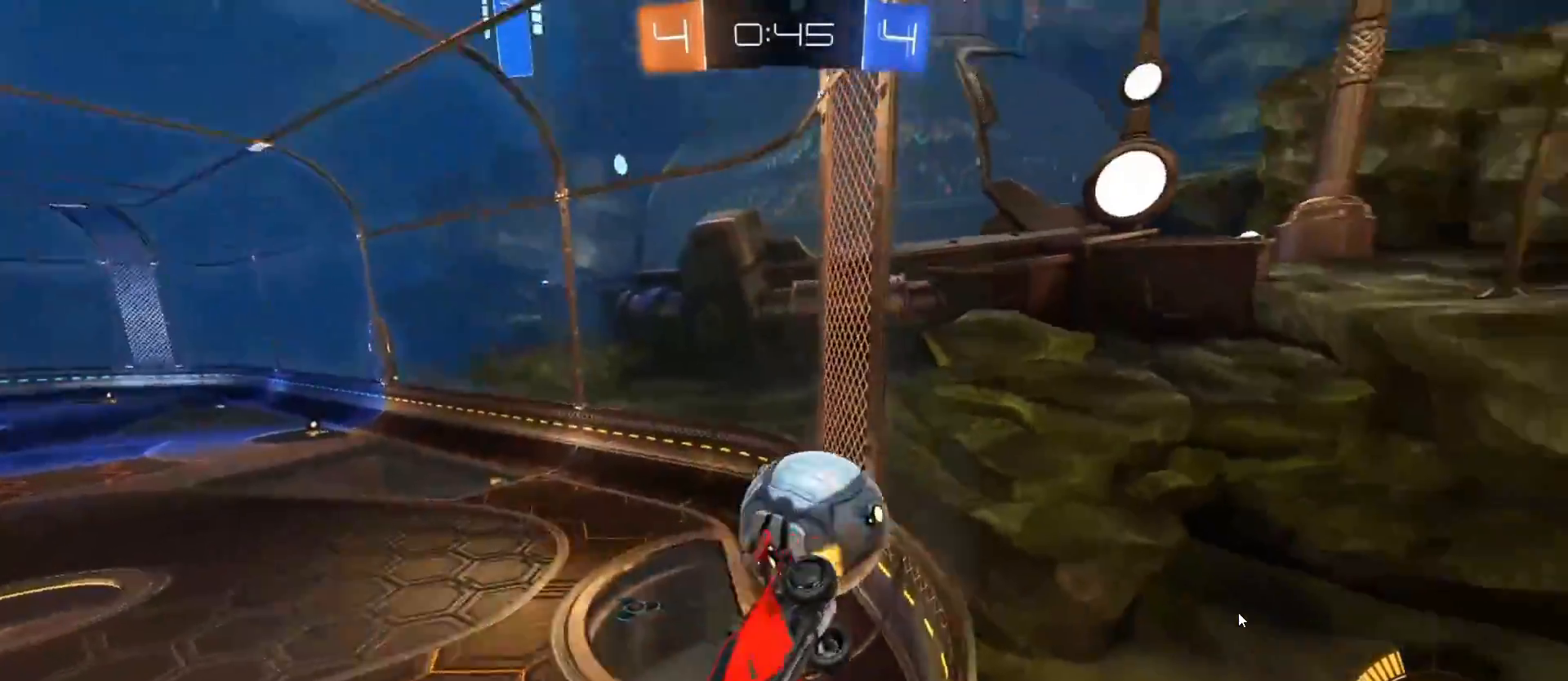
{"buttons": ["R2"], "left_stick": "up-right", "right_stick": "center", "events": [[17, "L1", "up"], [100, "R2", "up"], [200, "L2", "down"], [300, "L2", "up"], [300, "R2", "down"], [500, "left_stick", "up-right"]]}